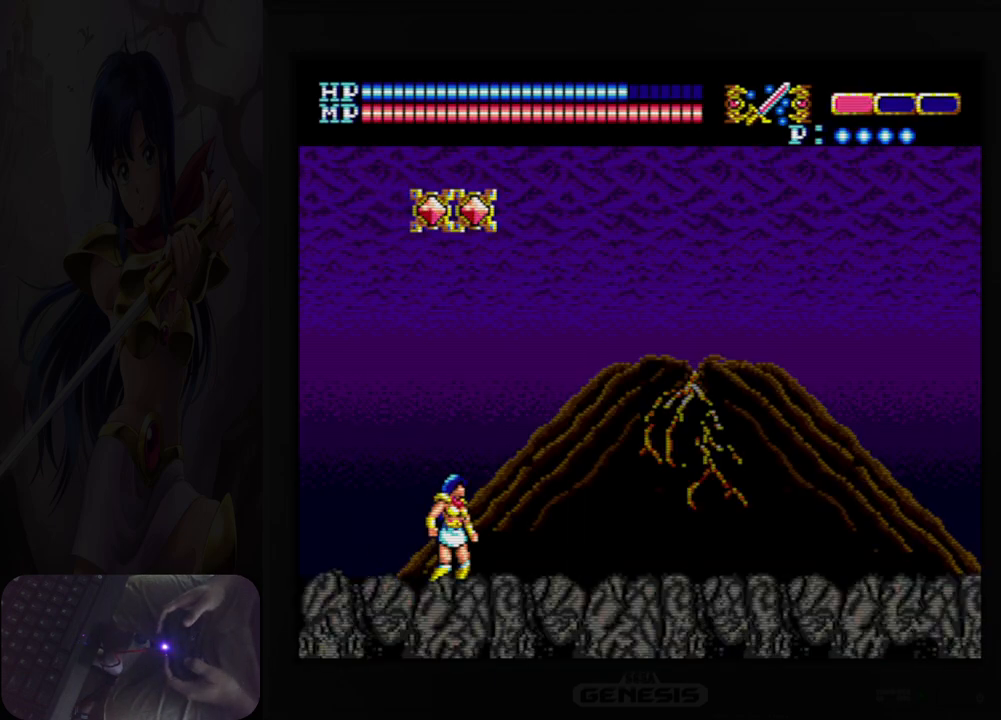
Gameplay with a controller (Nintendo layout); each line is a JSON object with the inputs held at the frame after it. "events" lists button and stick changes between this image and that frame as [ms after this image, input, new state], when the widget could be followed in between. Not read: HOME L2 L3 R2 R3 left_stick right_stick.
{"buttons": ["DPAD_RIGHT"], "events": [[133, "DPAD_RIGHT", "down"]]}
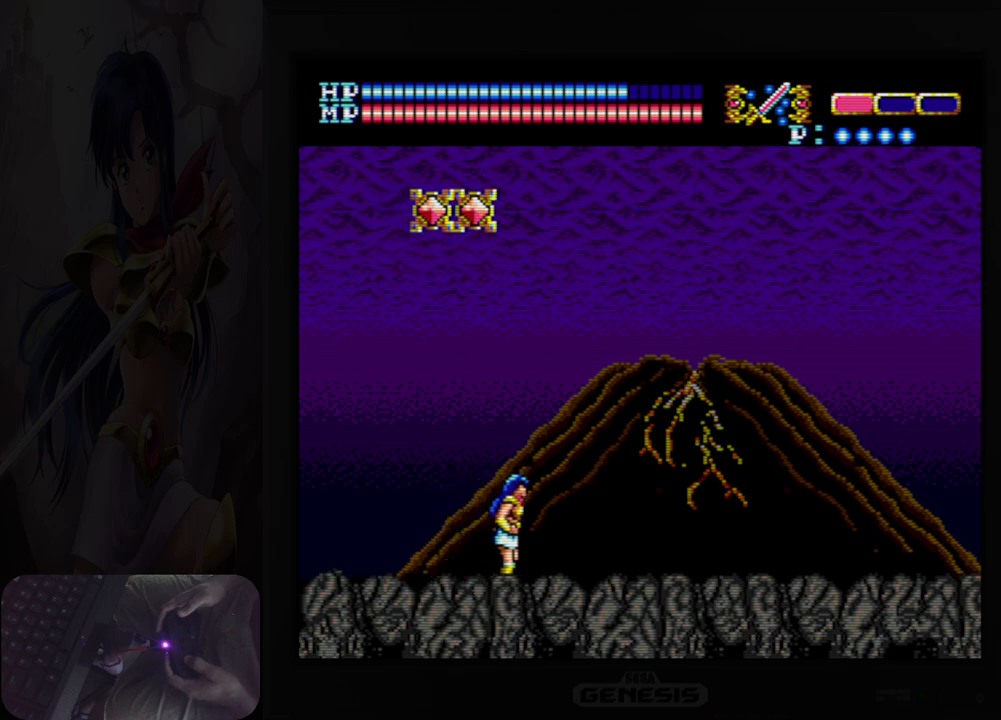
{"buttons": ["A", "DPAD_UP"], "events": [[317, "DPAD_UP", "down"], [350, "A", "down"], [350, "DPAD_RIGHT", "up"]]}
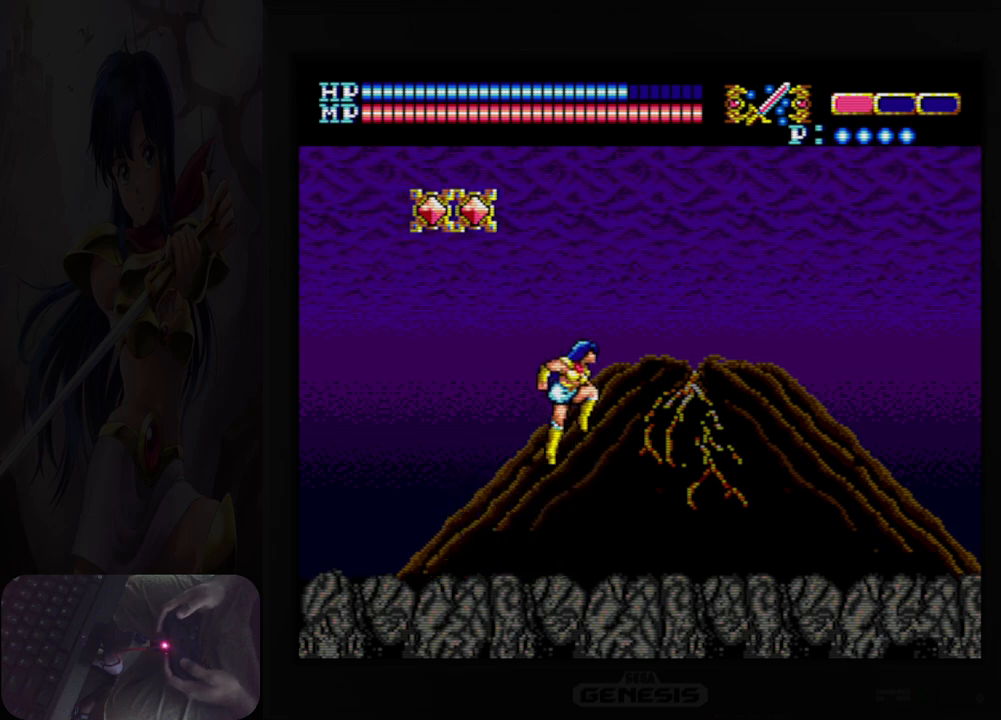
{"buttons": [], "events": [[50, "DPAD_RIGHT", "down"], [150, "DPAD_RIGHT", "up"], [183, "DPAD_LEFT", "down"], [217, "DPAD_UP", "up"], [317, "B", "down"], [367, "DPAD_LEFT", "up"], [467, "B", "up"], [483, "A", "up"]]}
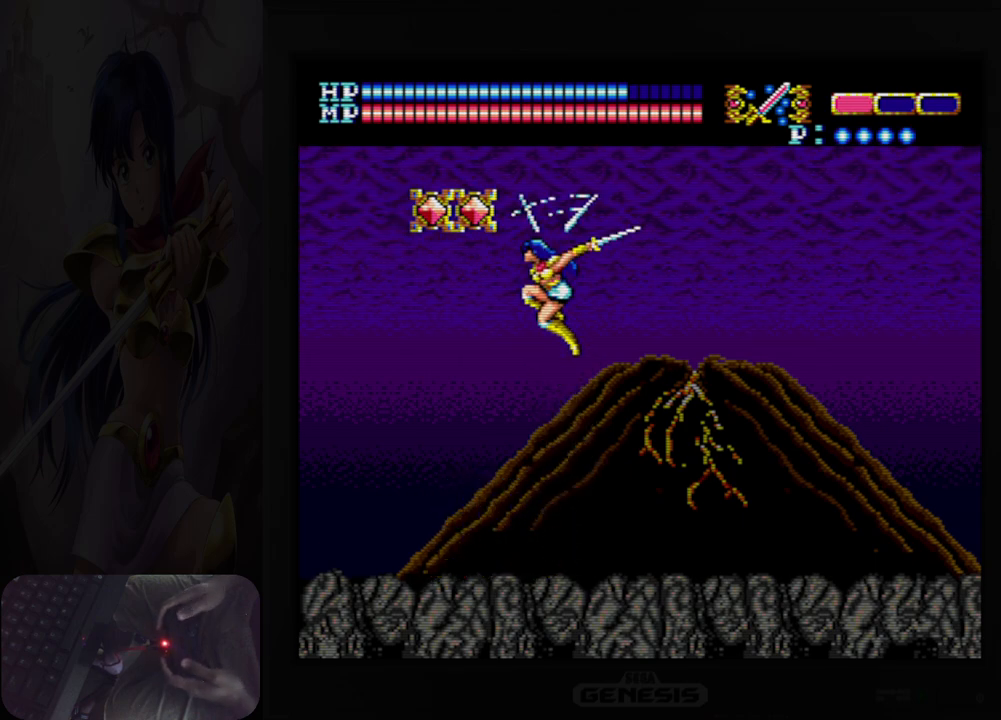
{"buttons": ["DPAD_UP"], "events": [[117, "DPAD_LEFT", "down"], [500, "DPAD_LEFT", "up"], [500, "DPAD_UP", "down"]]}
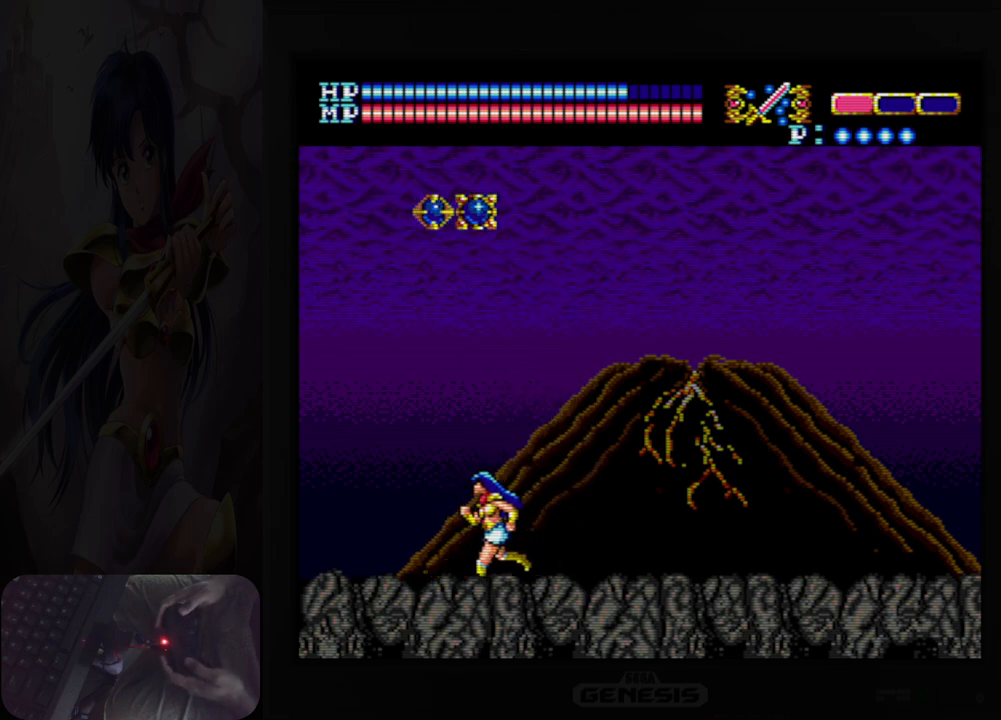
{"buttons": ["A", "DPAD_LEFT"], "events": [[83, "A", "down"], [383, "DPAD_LEFT", "down"], [417, "DPAD_UP", "up"]]}
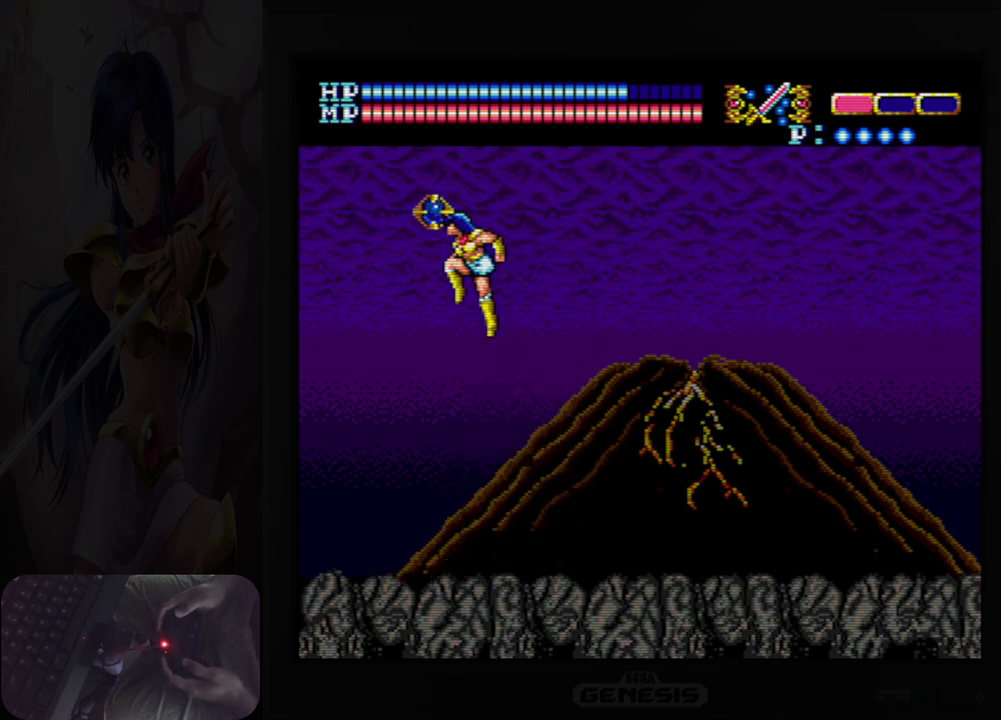
{"buttons": ["DPAD_RIGHT"], "events": [[50, "DPAD_LEFT", "up"], [50, "DPAD_UP", "down"], [83, "DPAD_RIGHT", "down"], [83, "DPAD_UP", "up"], [117, "A", "up"]]}
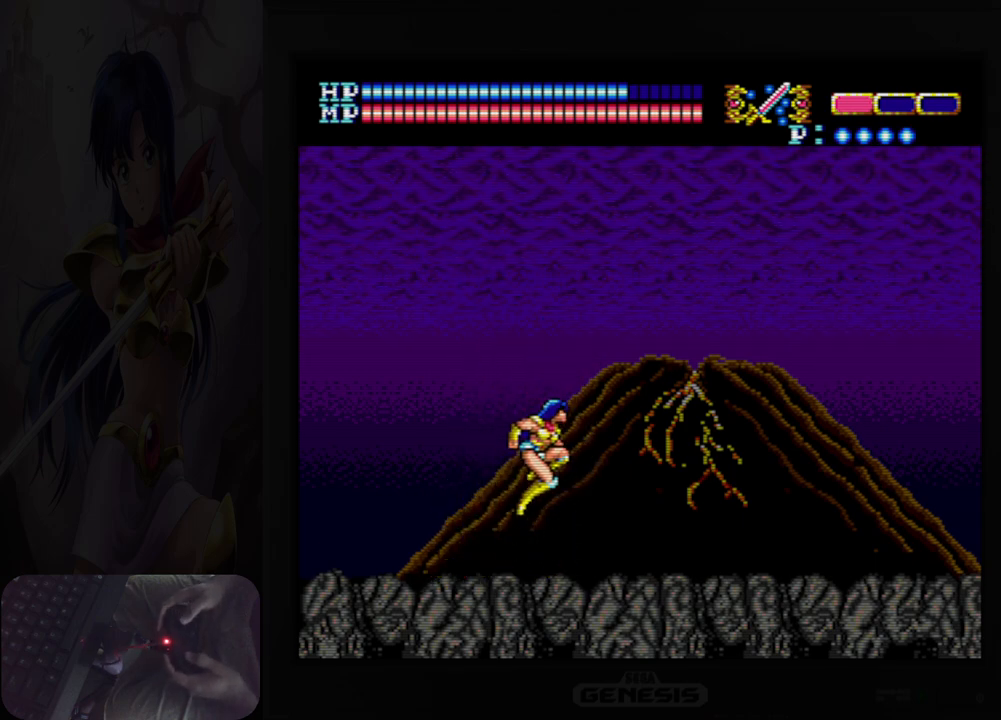
{"buttons": ["DPAD_RIGHT"], "events": [[233, "Y", "down"], [367, "Y", "up"]]}
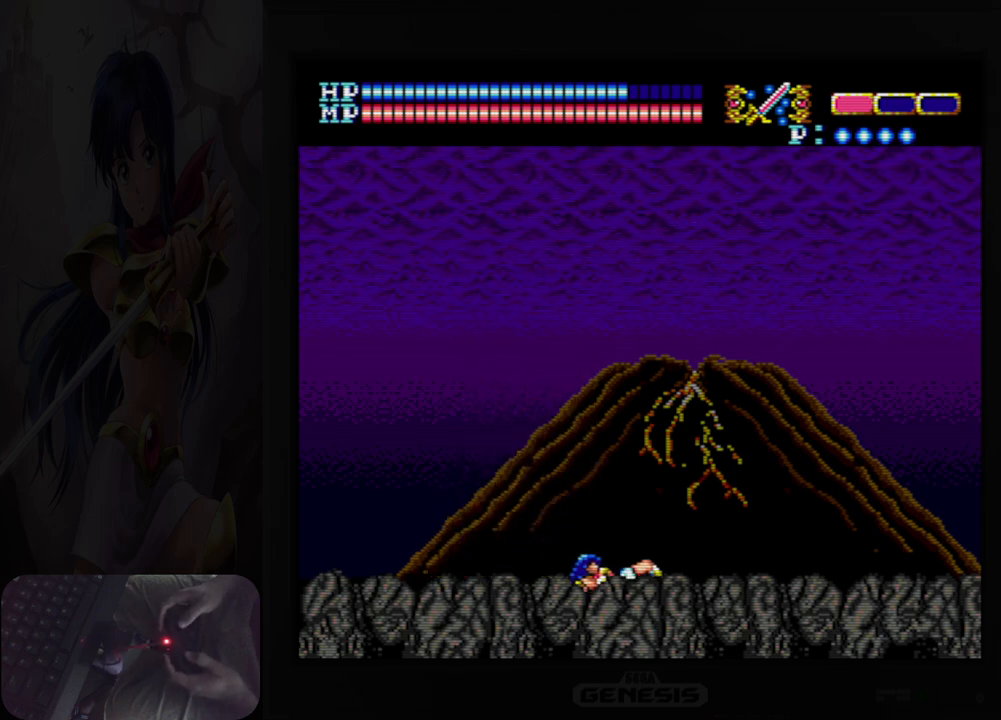
{"buttons": ["Y", "DPAD_RIGHT"], "events": [[417, "Y", "down"]]}
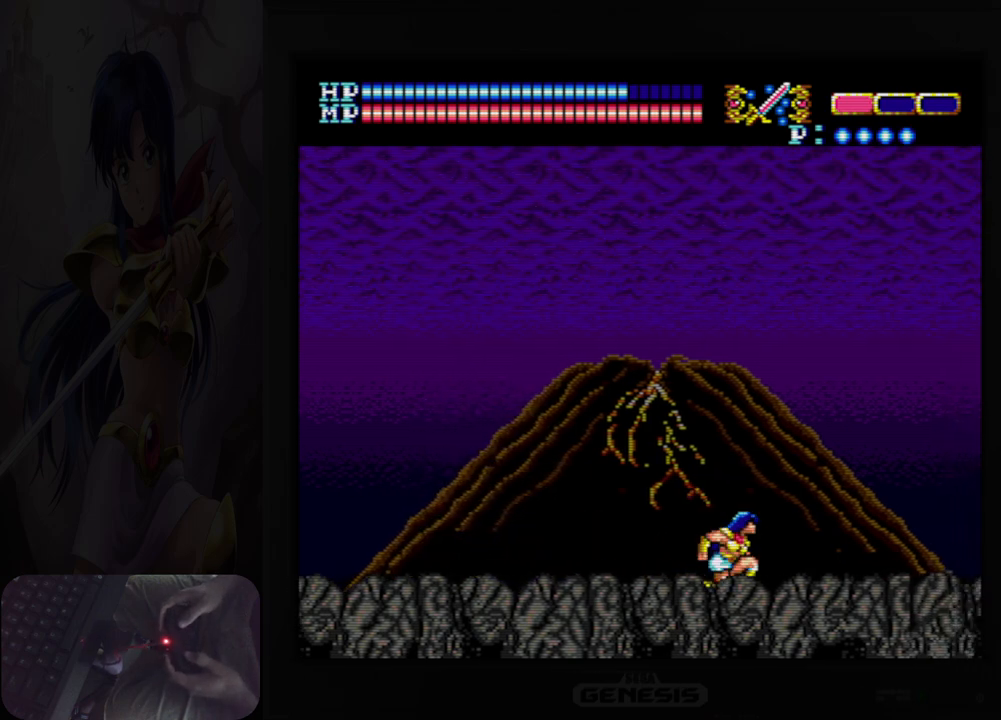
{"buttons": ["DPAD_RIGHT"], "events": [[67, "Y", "up"]]}
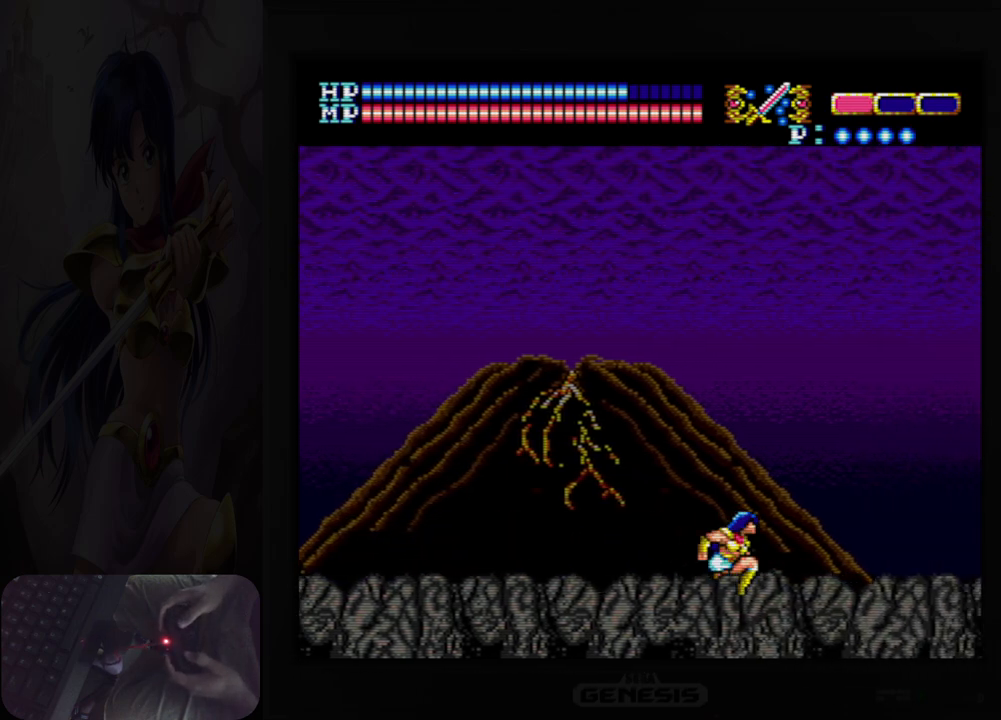
{"buttons": ["DPAD_RIGHT"], "events": [[67, "Y", "down"], [233, "Y", "up"]]}
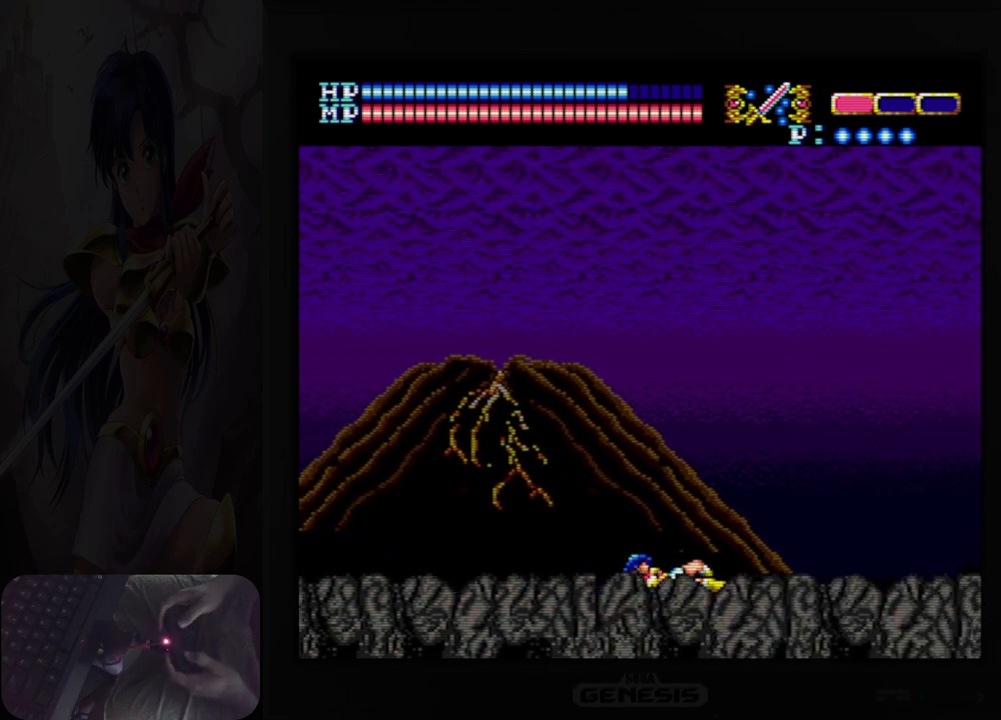
{"buttons": ["DPAD_RIGHT"], "events": [[267, "Y", "down"], [417, "Y", "up"]]}
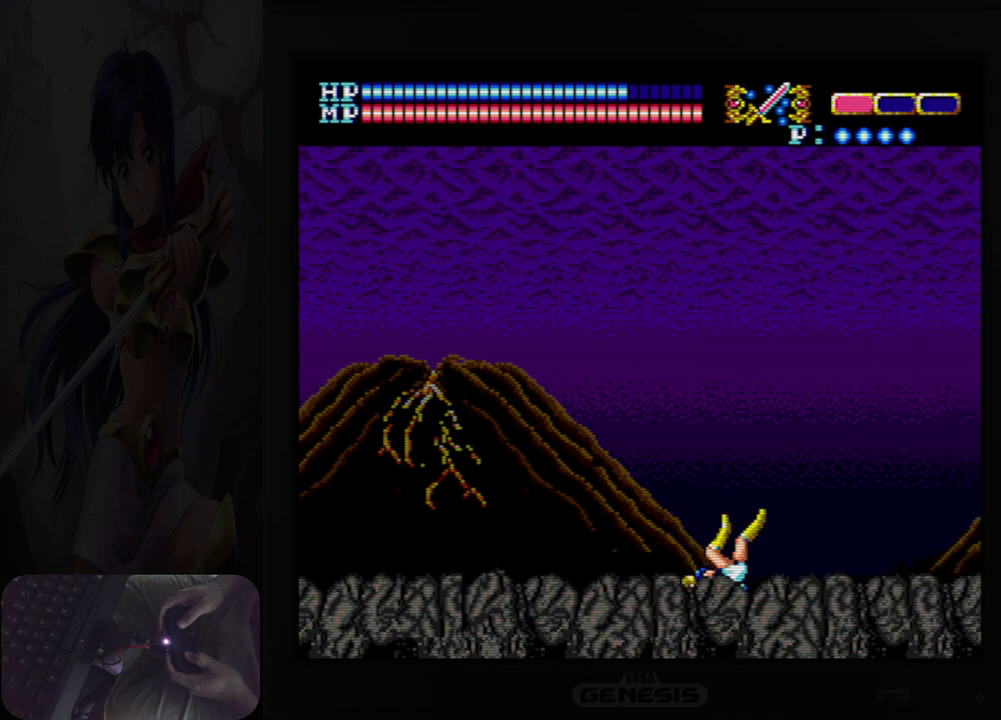
{"buttons": ["DPAD_RIGHT"], "events": []}
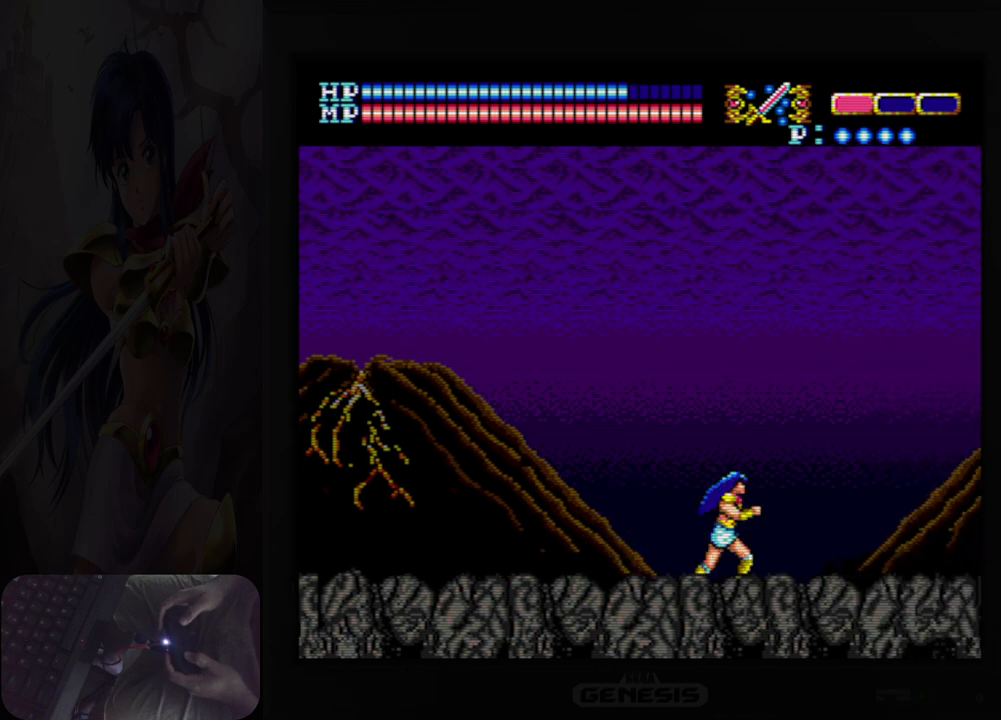
{"buttons": [], "events": [[467, "DPAD_RIGHT", "up"]]}
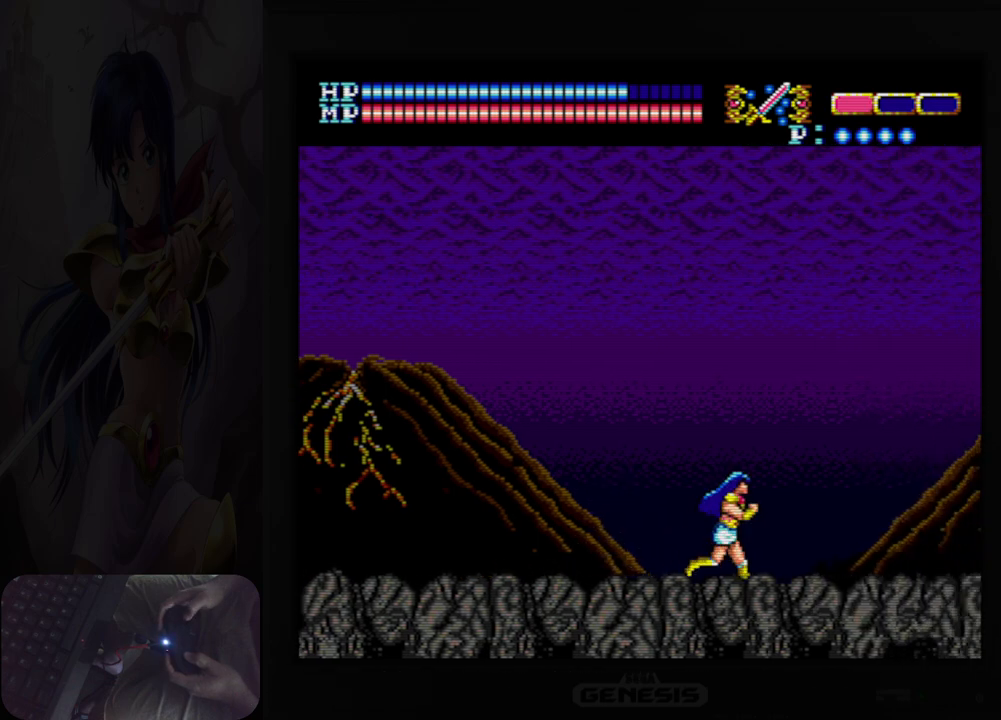
{"buttons": ["DPAD_LEFT"], "events": [[400, "DPAD_LEFT", "down"]]}
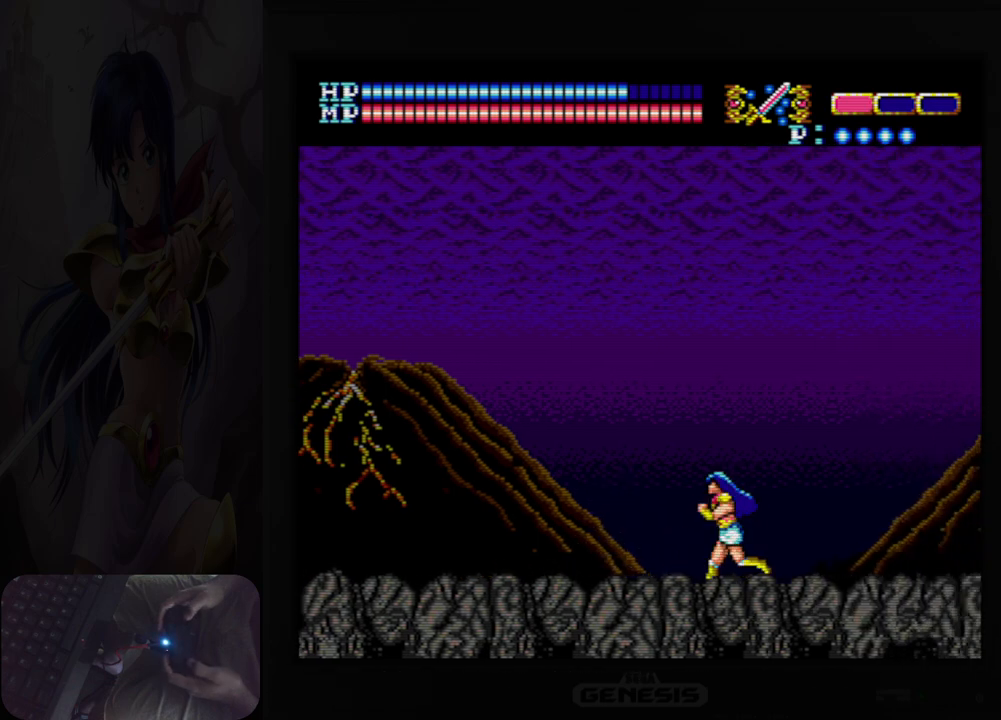
{"buttons": [], "events": [[133, "DPAD_LEFT", "up"], [267, "DPAD_RIGHT", "down"], [333, "B", "down"], [433, "B", "up"], [433, "DPAD_RIGHT", "up"]]}
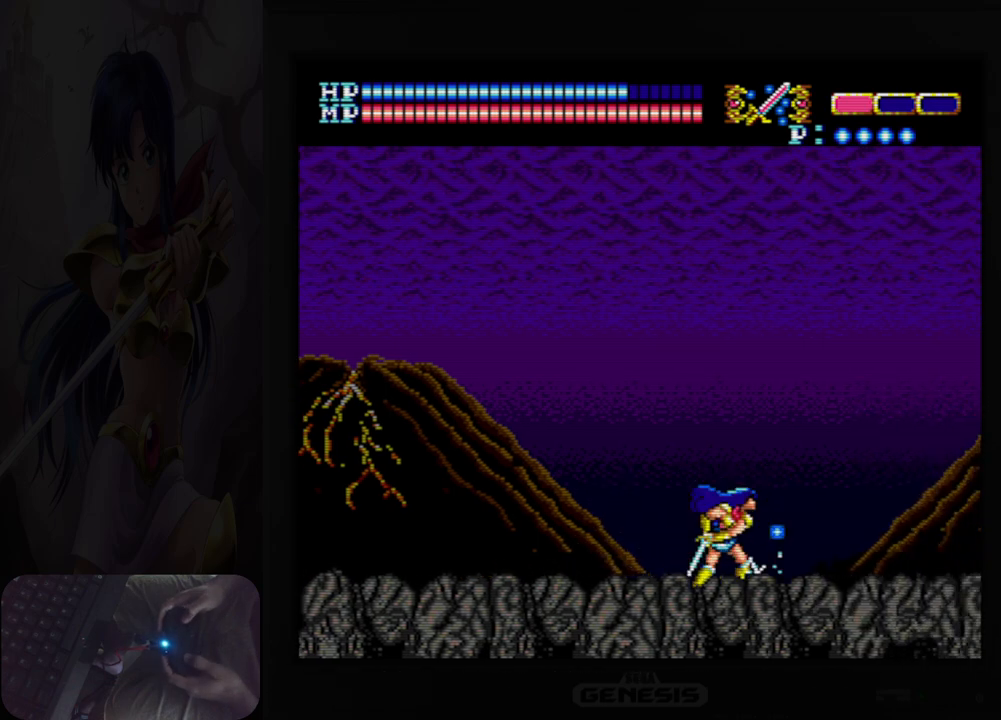
{"buttons": ["B"], "events": [[150, "B", "down"], [250, "B", "up"], [450, "B", "down"]]}
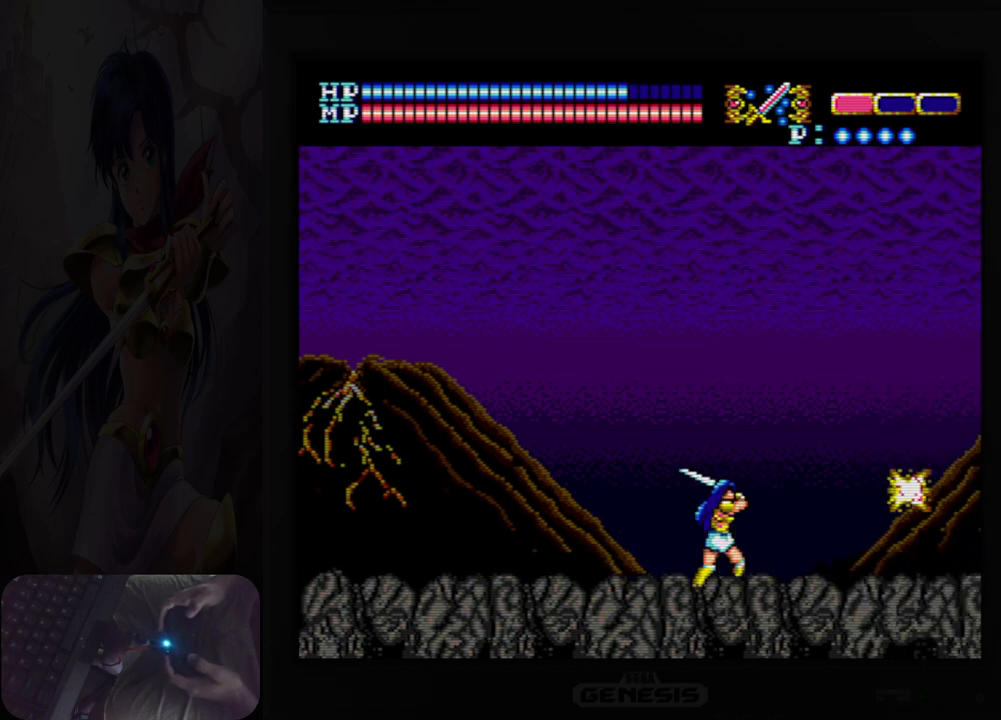
{"buttons": [], "events": [[50, "B", "up"], [250, "B", "down"], [350, "B", "up"]]}
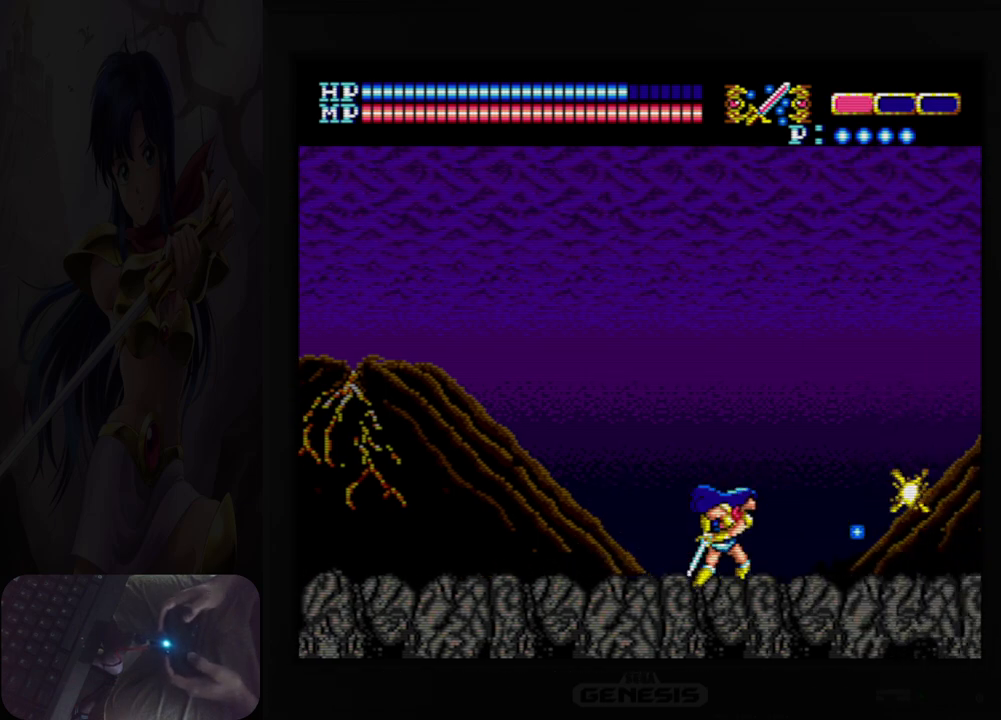
{"buttons": ["A"], "events": [[50, "B", "down"], [183, "B", "up"], [500, "A", "down"]]}
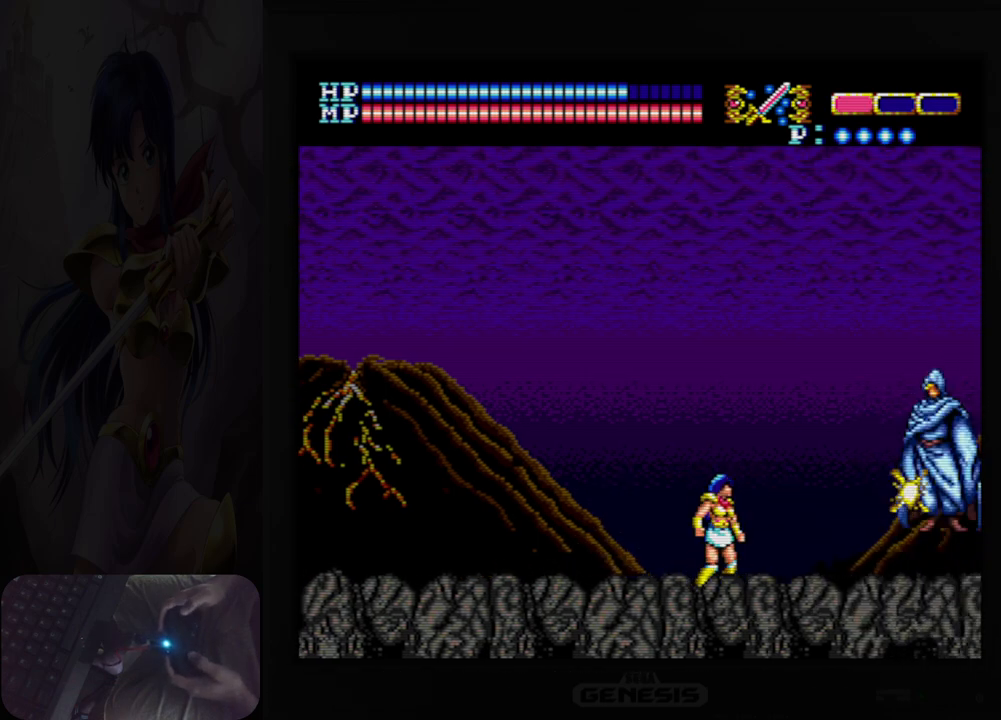
{"buttons": ["B"], "events": [[100, "B", "down"], [267, "A", "up"], [267, "B", "up"], [417, "B", "down"]]}
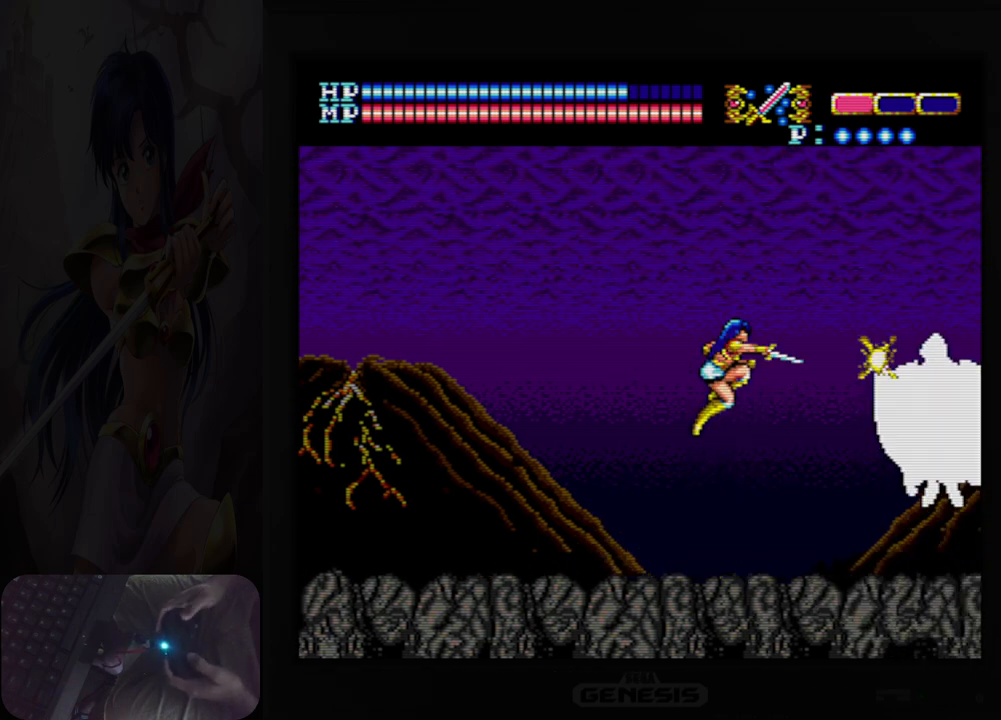
{"buttons": [], "events": [[50, "B", "up"], [250, "B", "down"], [300, "B", "up"]]}
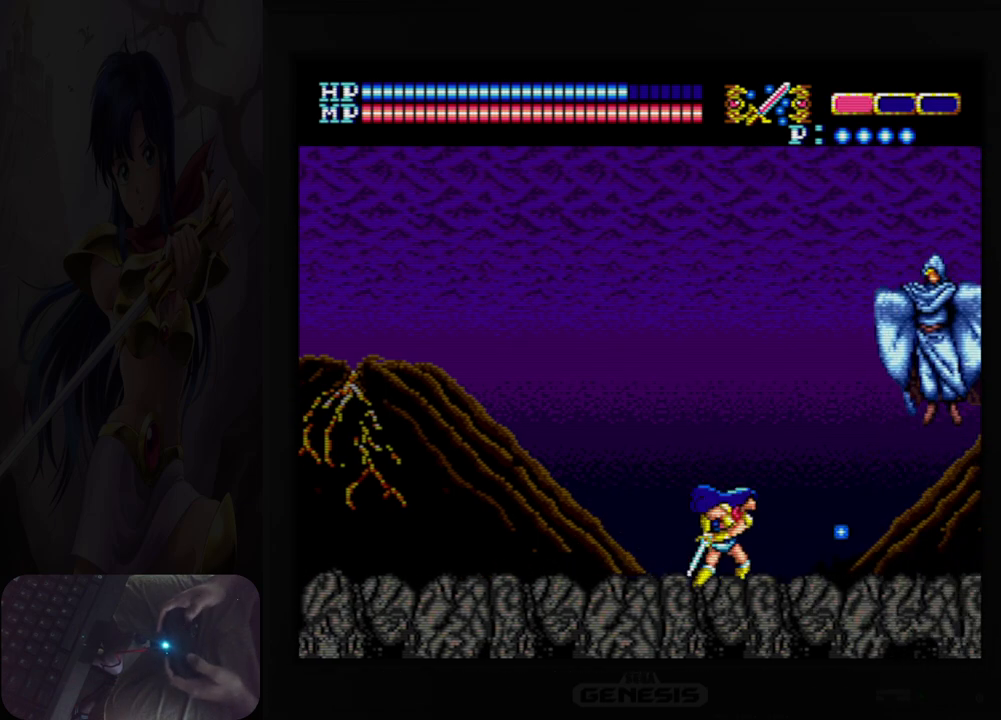
{"buttons": ["A", "B"], "events": [[167, "A", "down"], [400, "B", "down"]]}
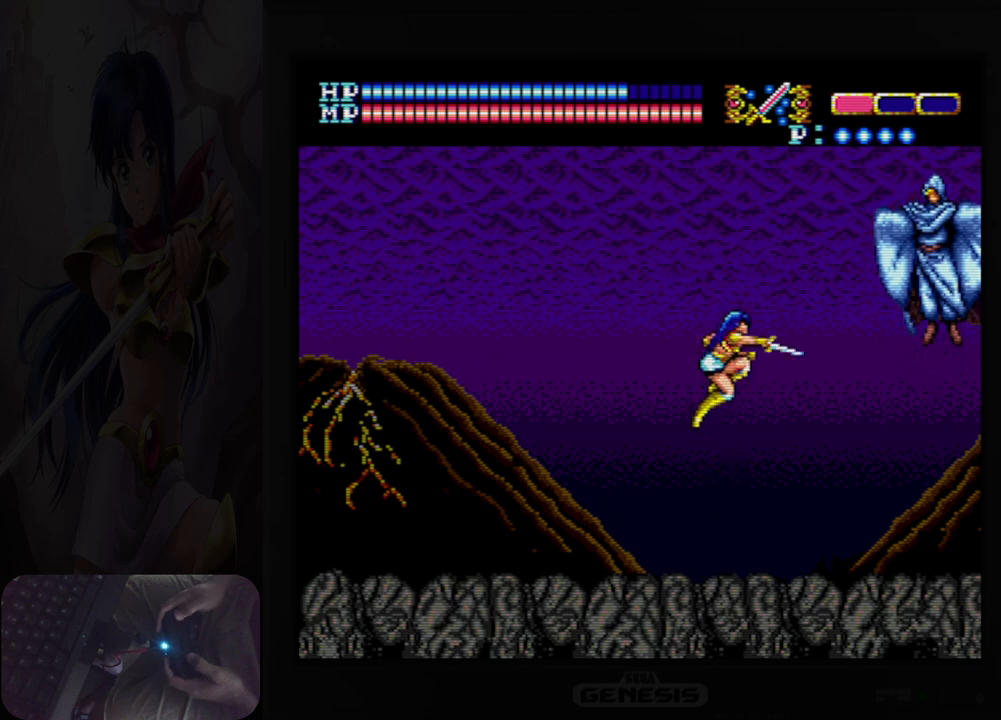
{"buttons": ["DPAD_RIGHT"], "events": [[17, "B", "up"], [50, "A", "up"], [200, "B", "down"], [317, "B", "up"], [450, "DPAD_RIGHT", "down"]]}
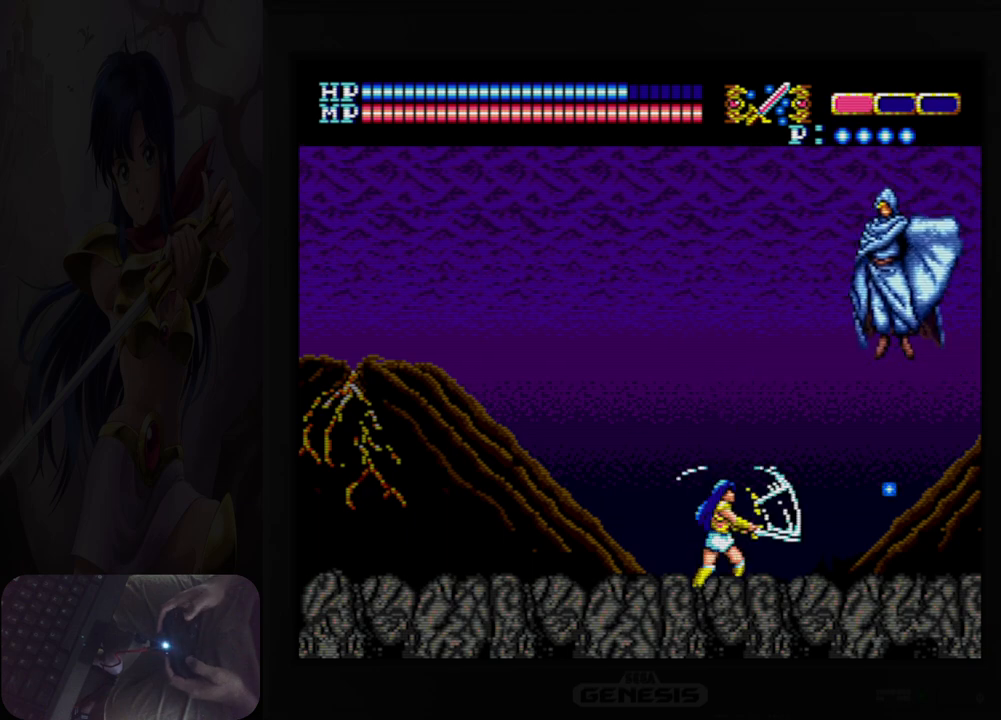
{"buttons": ["DPAD_DOWN"], "events": [[383, "DPAD_DOWN", "down"], [400, "DPAD_RIGHT", "up"]]}
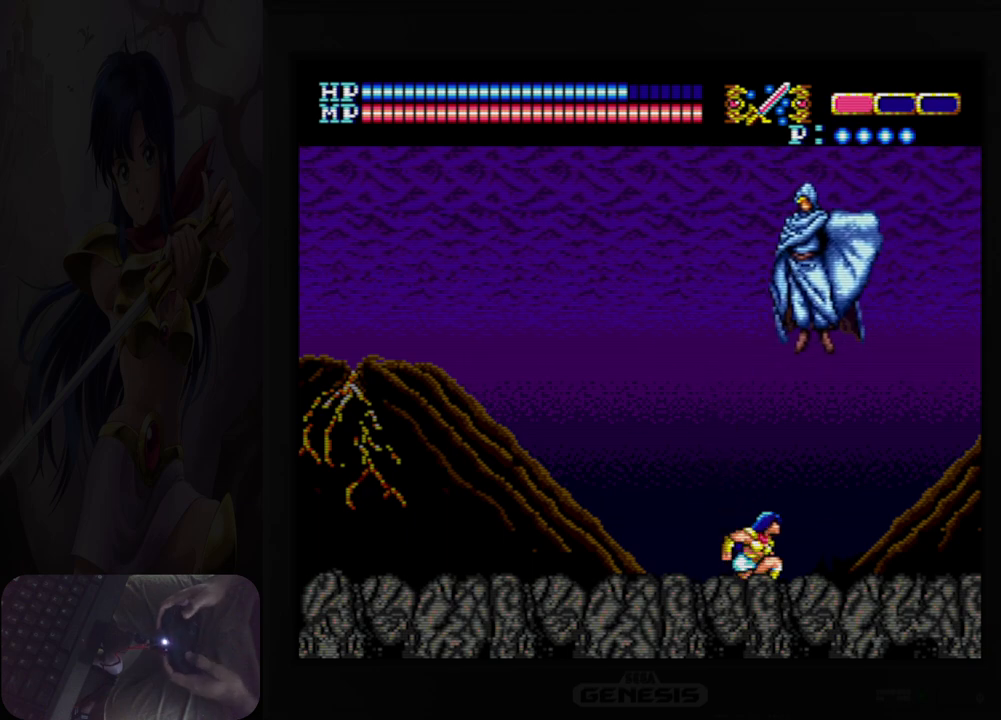
{"buttons": ["DPAD_DOWN"], "events": [[233, "DPAD_DOWN", "up"], [233, "DPAD_RIGHT", "down"], [417, "DPAD_DOWN", "down"], [500, "DPAD_RIGHT", "up"]]}
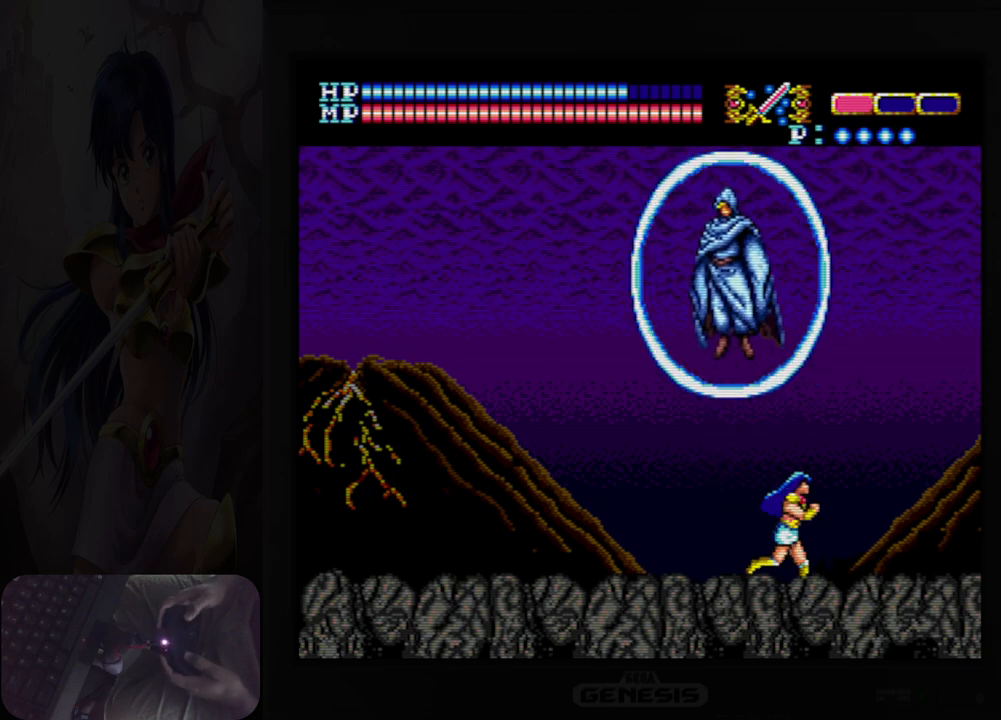
{"buttons": ["DPAD_LEFT"], "events": [[267, "DPAD_DOWN", "up"], [500, "DPAD_LEFT", "down"]]}
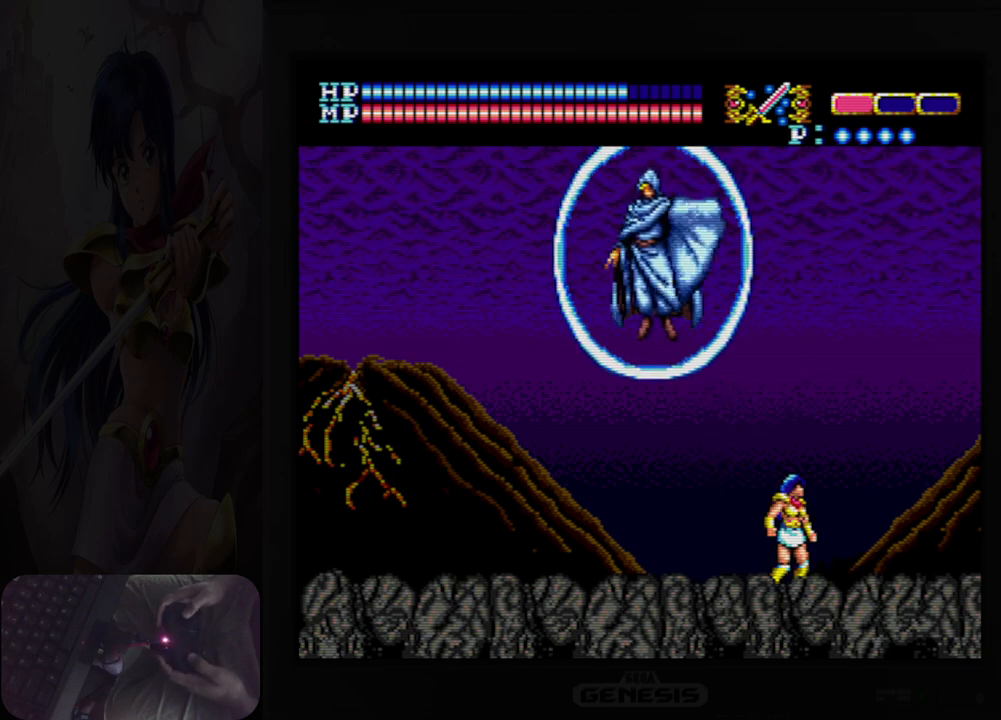
{"buttons": ["DPAD_RIGHT"], "events": [[83, "DPAD_LEFT", "up"], [383, "DPAD_RIGHT", "down"]]}
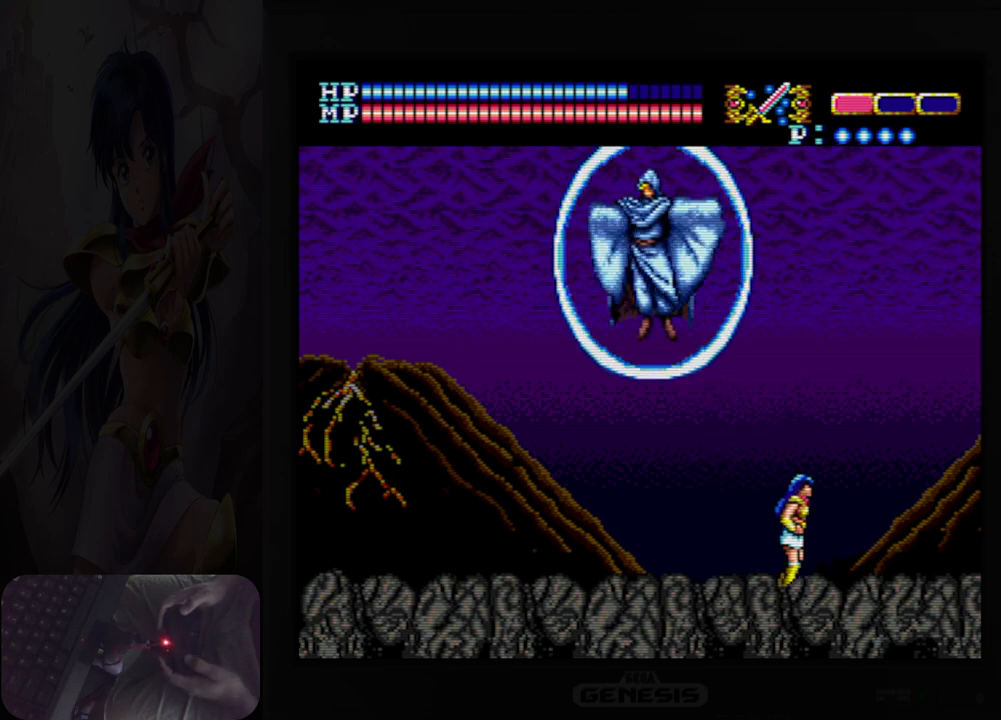
{"buttons": ["DPAD_DOWN"], "events": [[33, "DPAD_DOWN", "down"], [67, "DPAD_RIGHT", "up"]]}
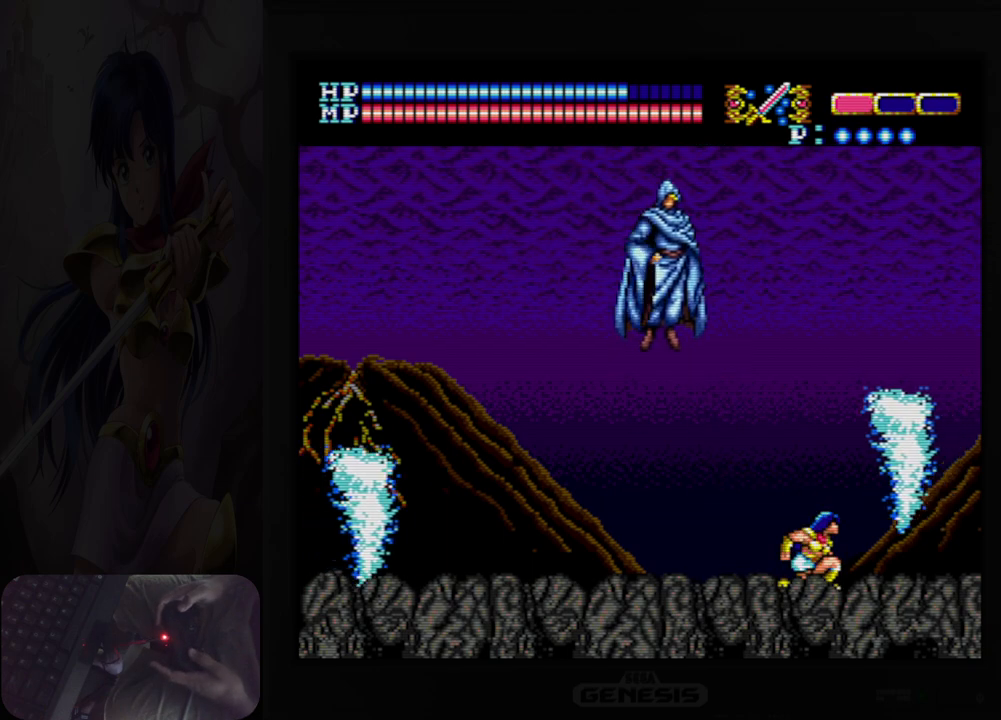
{"buttons": ["DPAD_DOWN"], "events": []}
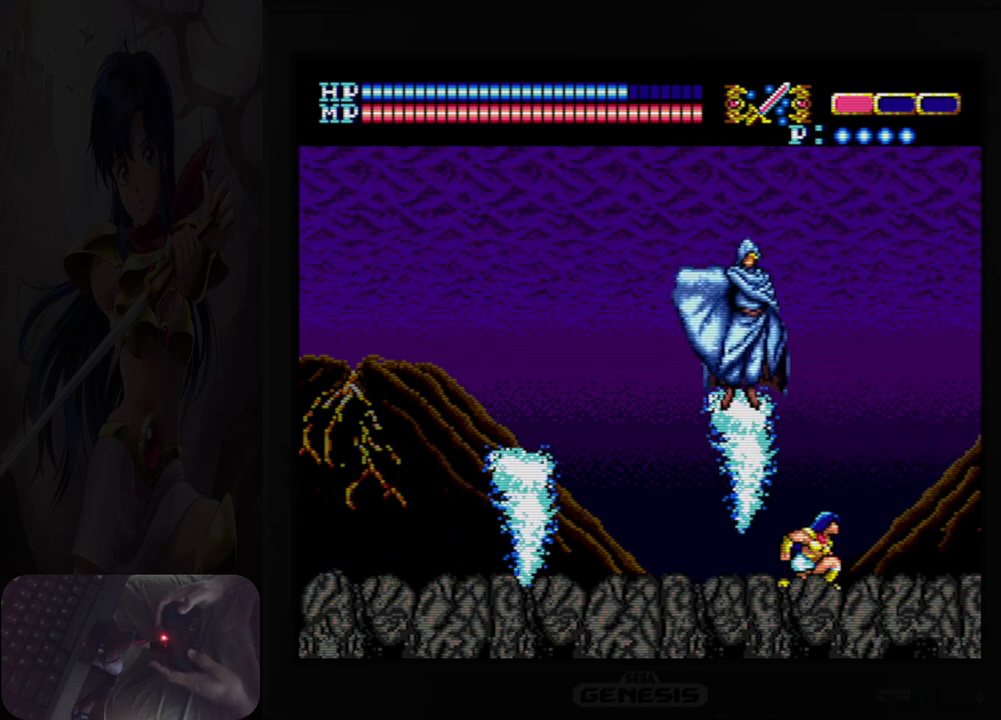
{"buttons": ["DPAD_DOWN"], "events": []}
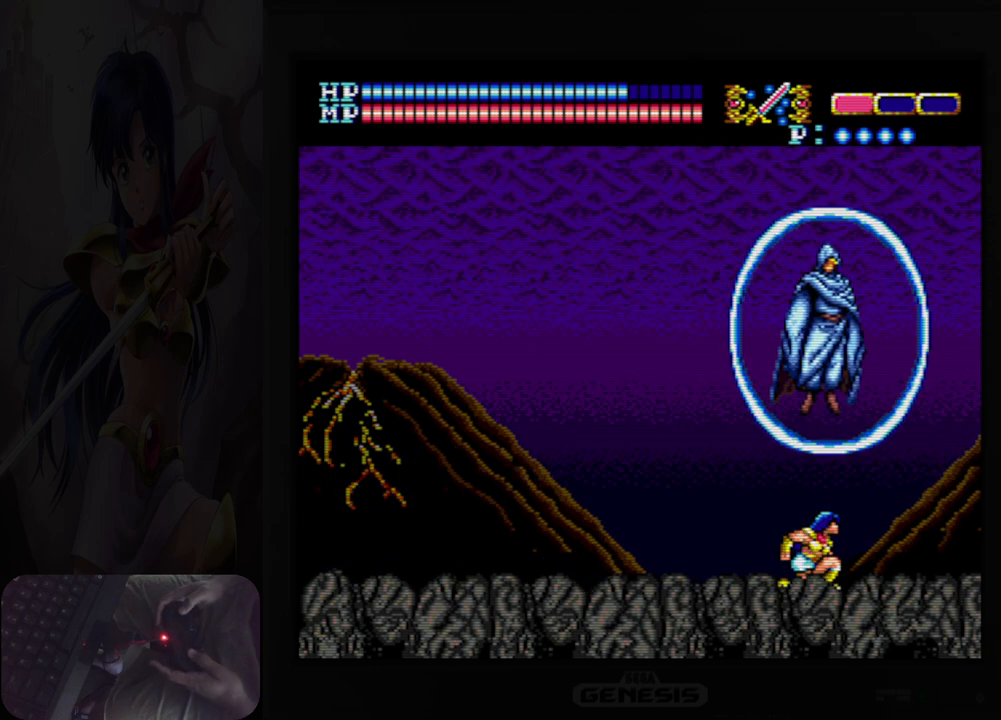
{"buttons": ["A", "DPAD_LEFT"], "events": [[50, "DPAD_DOWN", "up"], [50, "DPAD_LEFT", "down"], [433, "A", "down"]]}